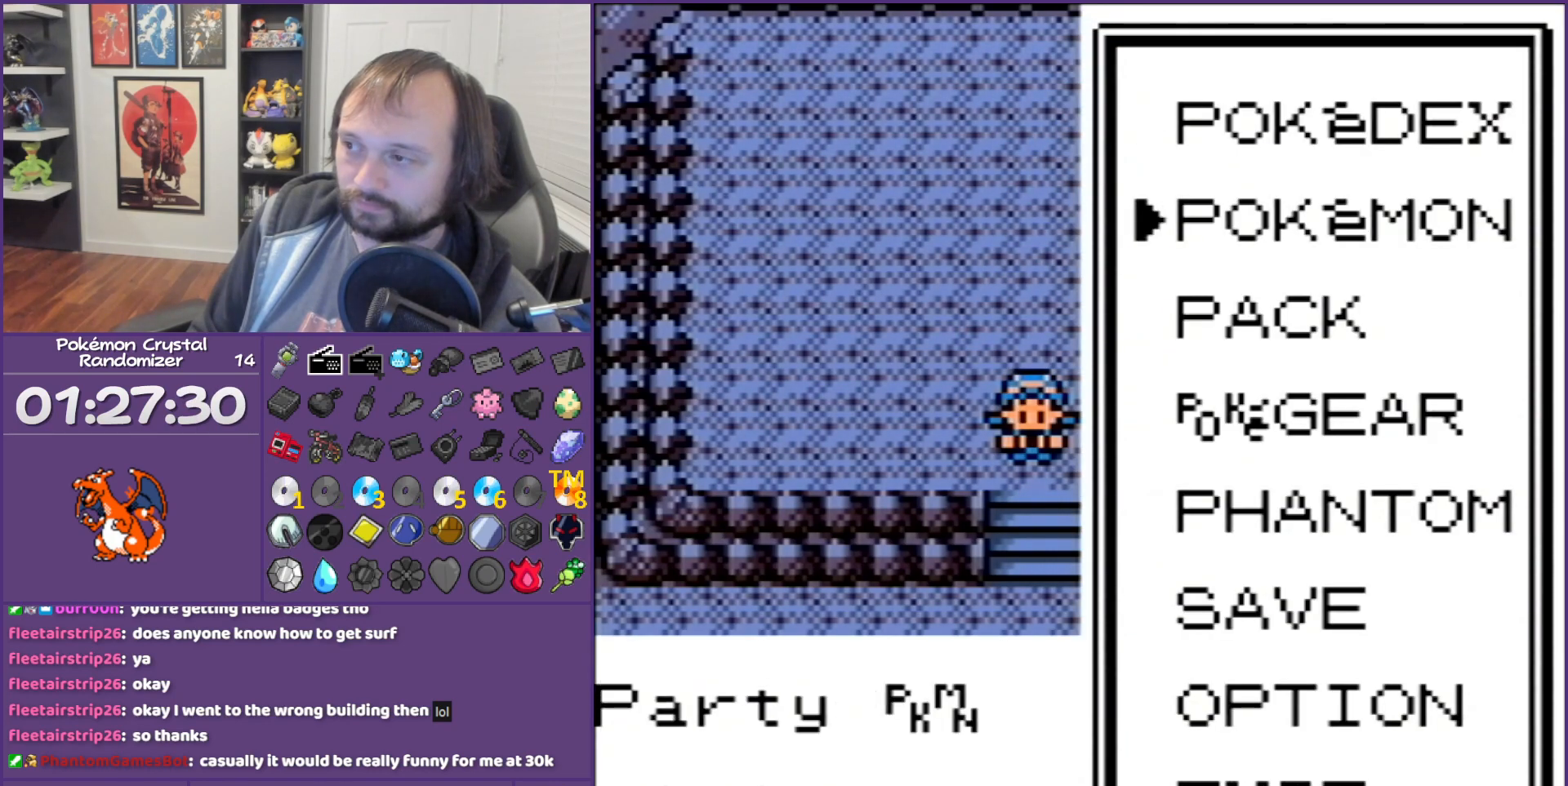
Gameplay with a controller (Nintendo layout); each line is a JSON object with the inputs held at the frame after it. "events" lists button and stick changes between this image and that frame as [ms after this image, input, new state], when the widget could be followed in between. Not read: L3 R3.
{"buttons": ["DPAD_DOWN"], "events": [[83, "A", "down"], [183, "A", "up"], [250, "DPAD_DOWN", "down"], [317, "DPAD_DOWN", "up"], [367, "DPAD_DOWN", "down"]]}
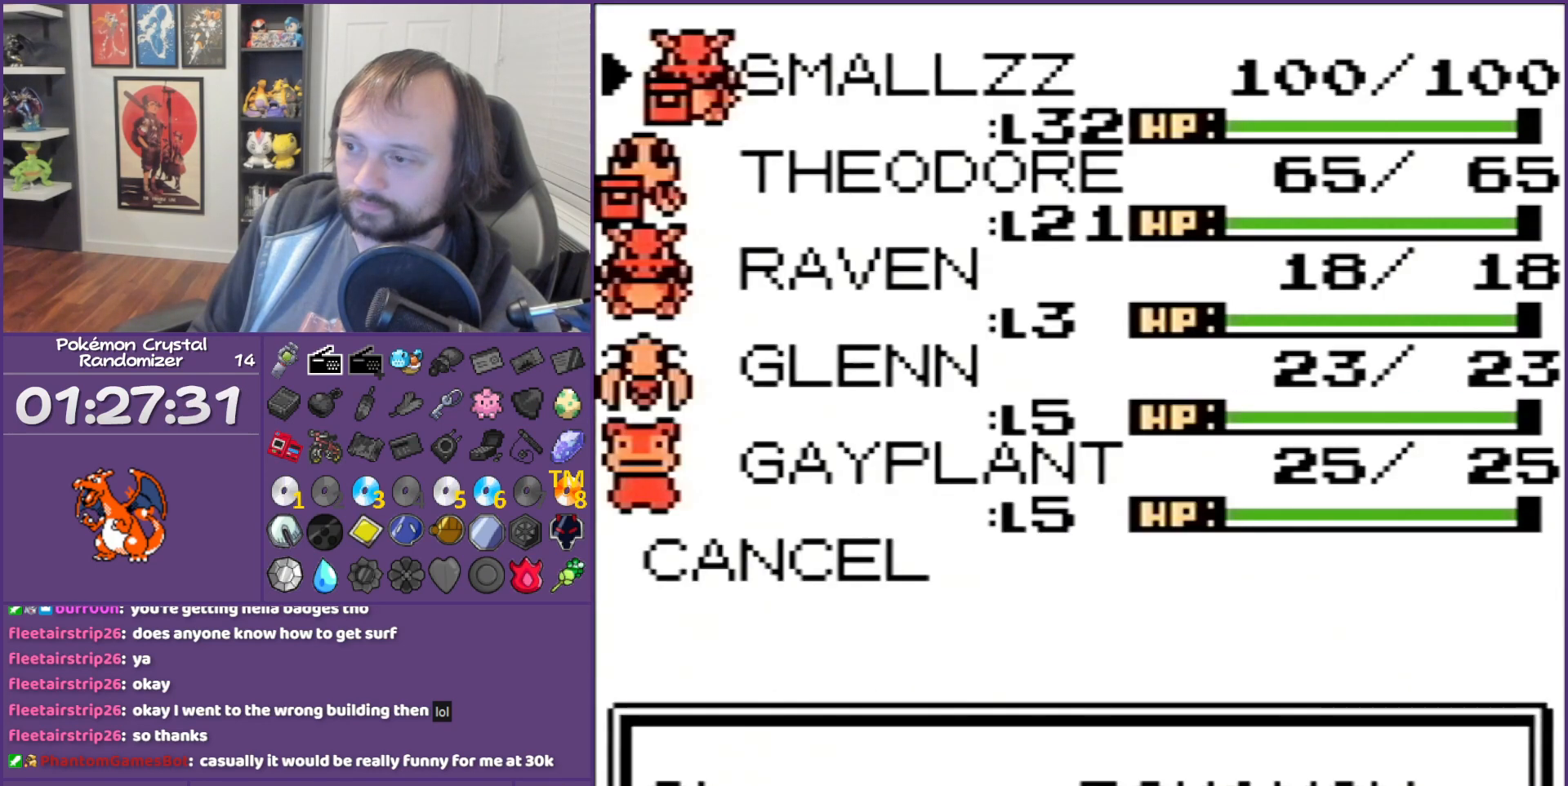
{"buttons": [], "events": [[400, "DPAD_DOWN", "up"]]}
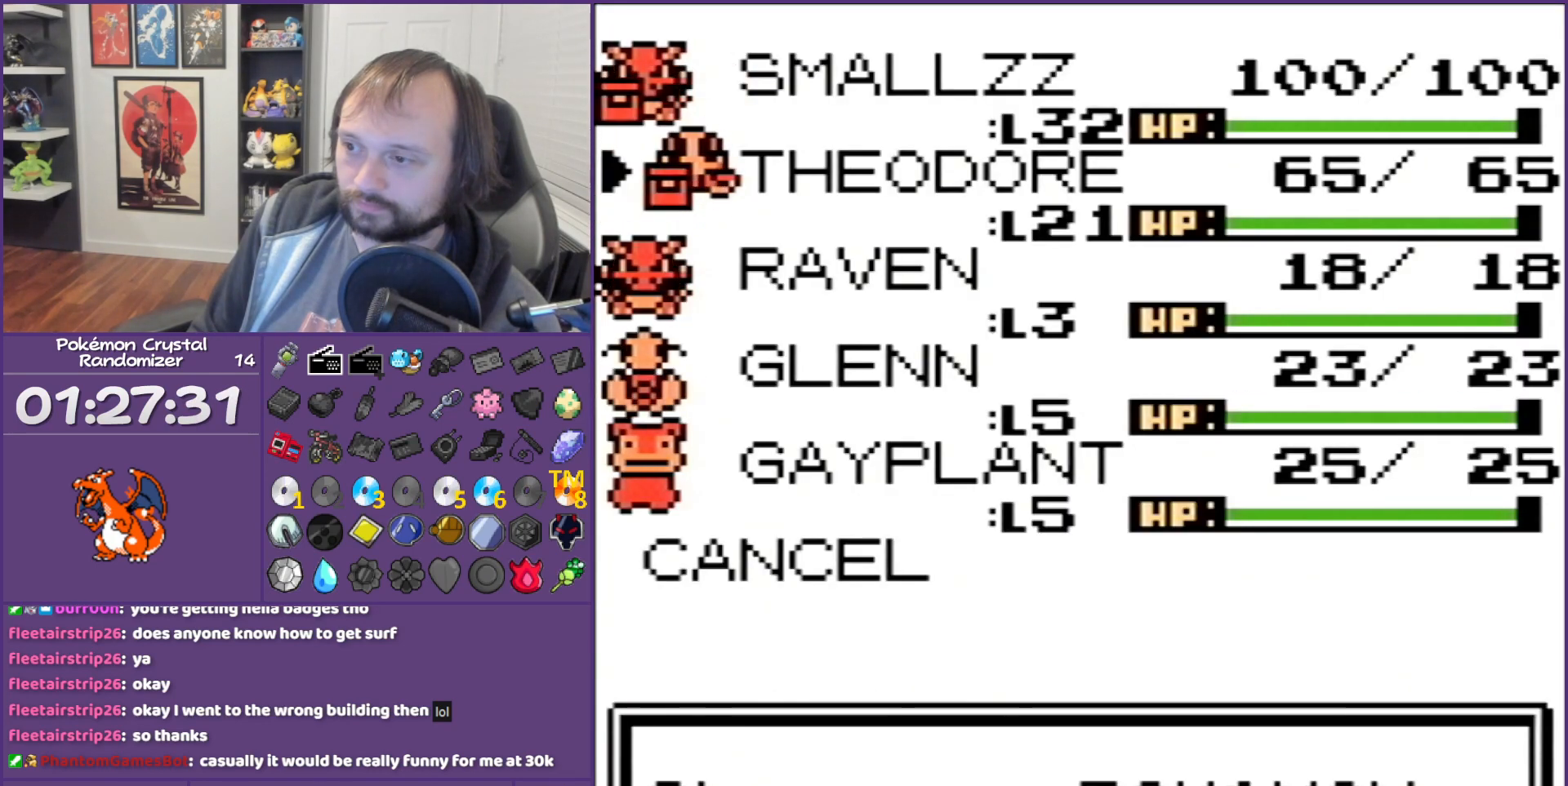
{"buttons": ["DPAD_DOWN"], "events": [[83, "DPAD_DOWN", "down"], [250, "DPAD_DOWN", "up"], [333, "DPAD_DOWN", "down"]]}
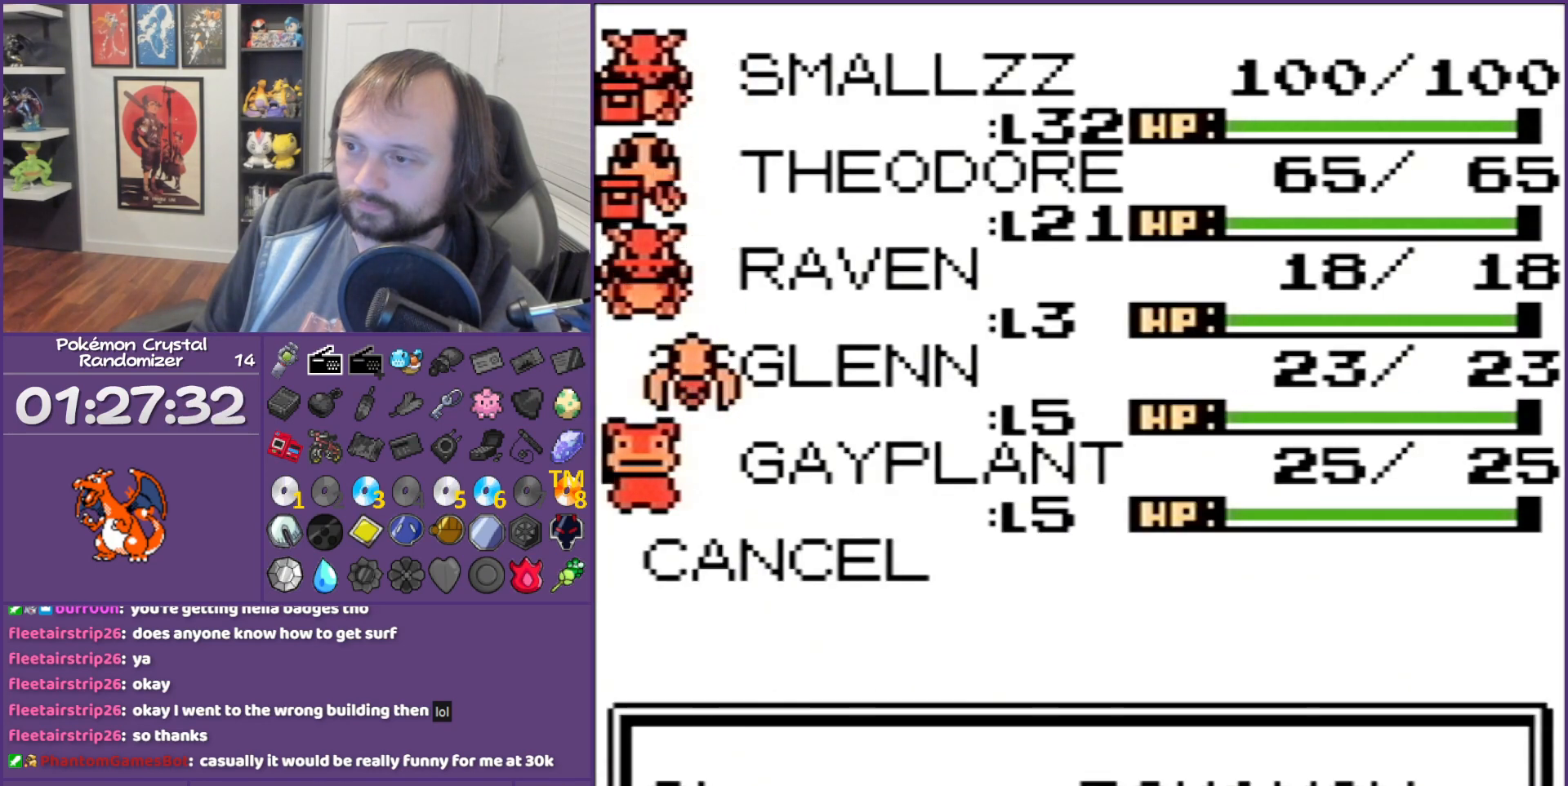
{"buttons": [], "events": [[67, "DPAD_DOWN", "up"], [83, "A", "down"], [317, "A", "up"]]}
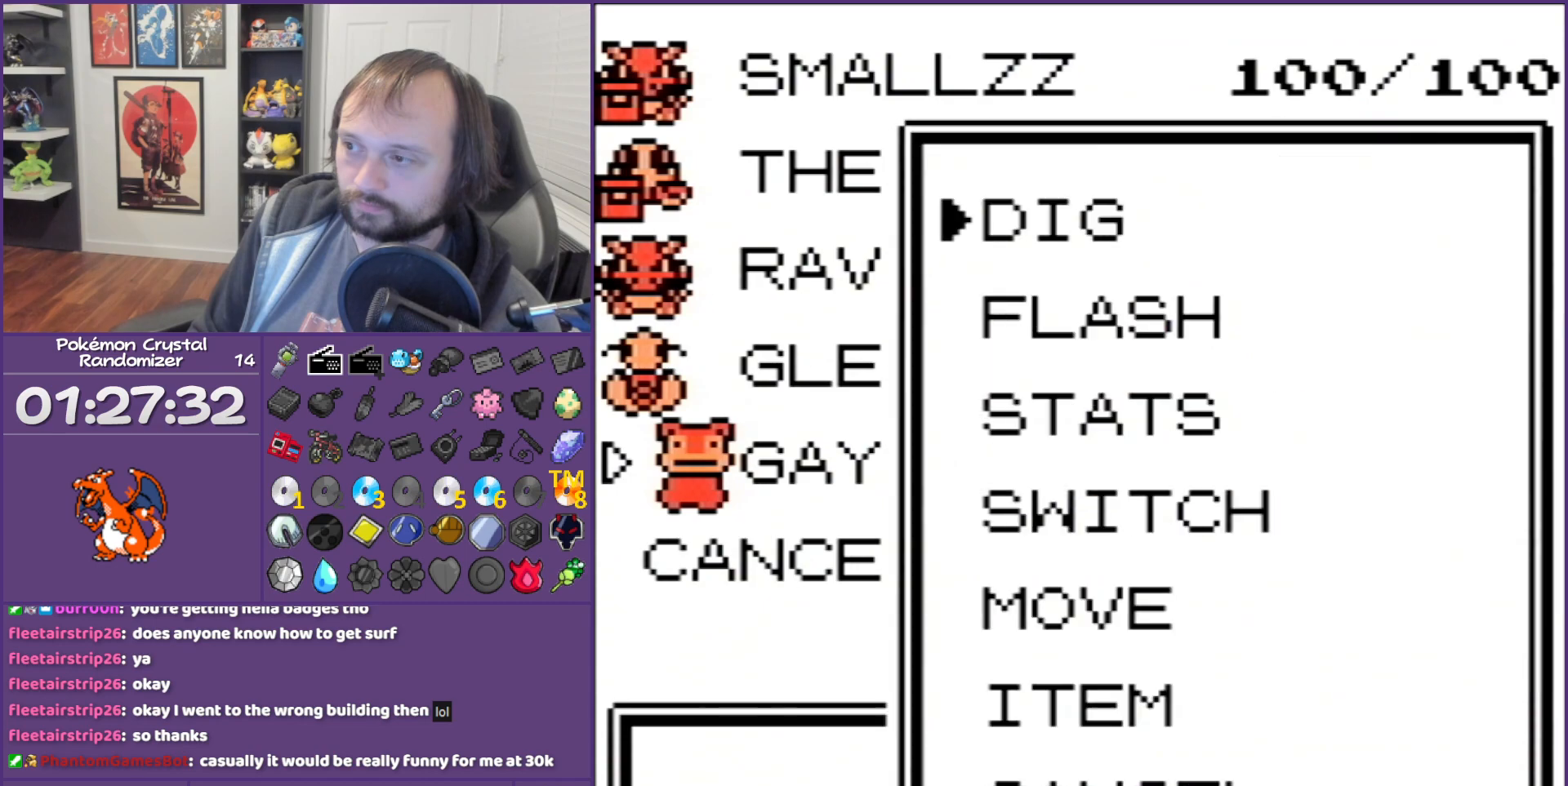
{"buttons": [], "events": [[433, "A", "down"], [500, "A", "up"]]}
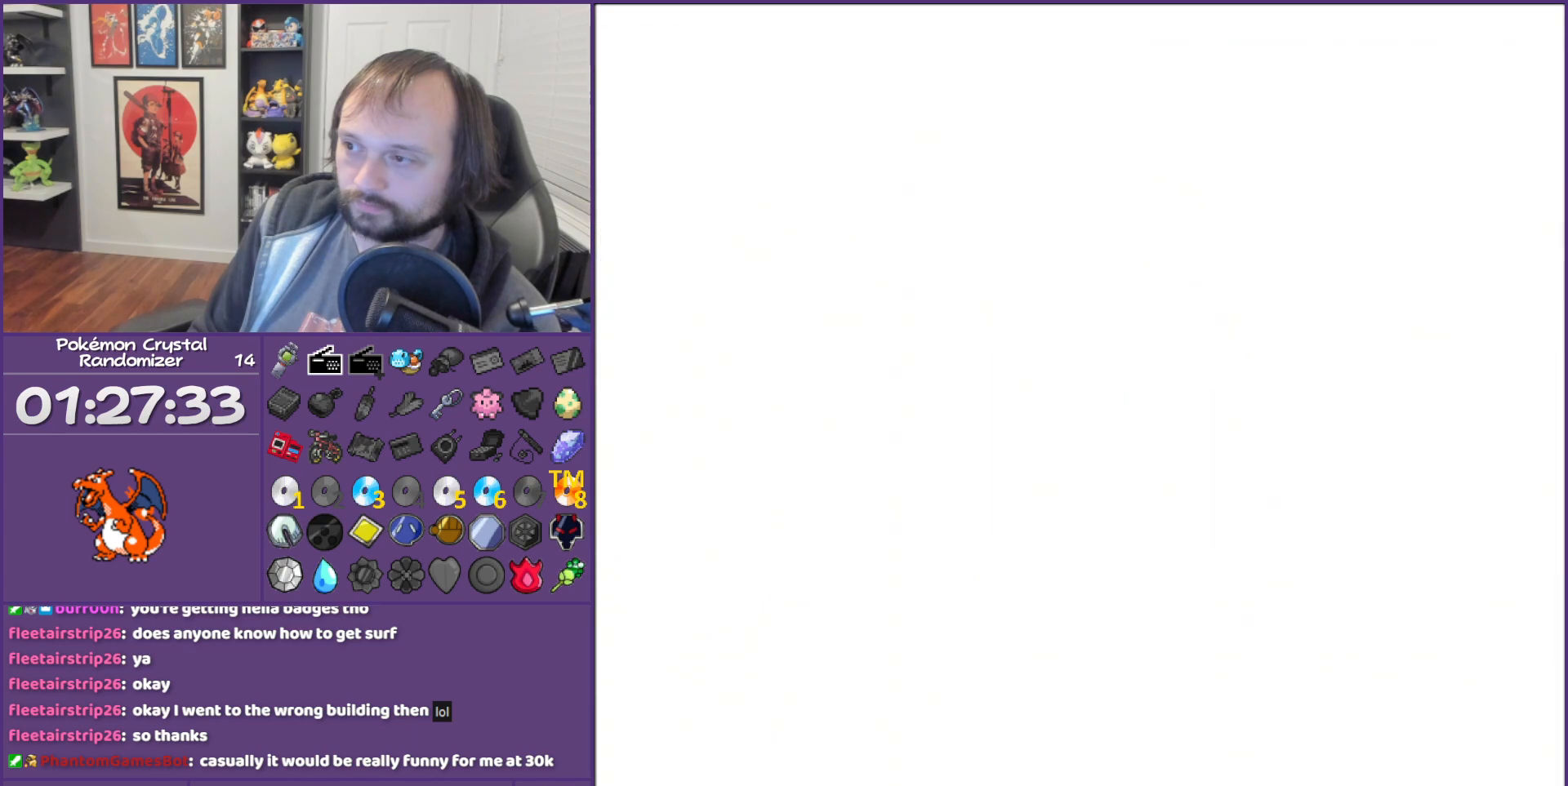
{"buttons": [], "events": [[67, "A", "down"], [117, "A", "up"], [250, "A", "down"], [333, "A", "up"], [400, "A", "down"], [467, "A", "up"]]}
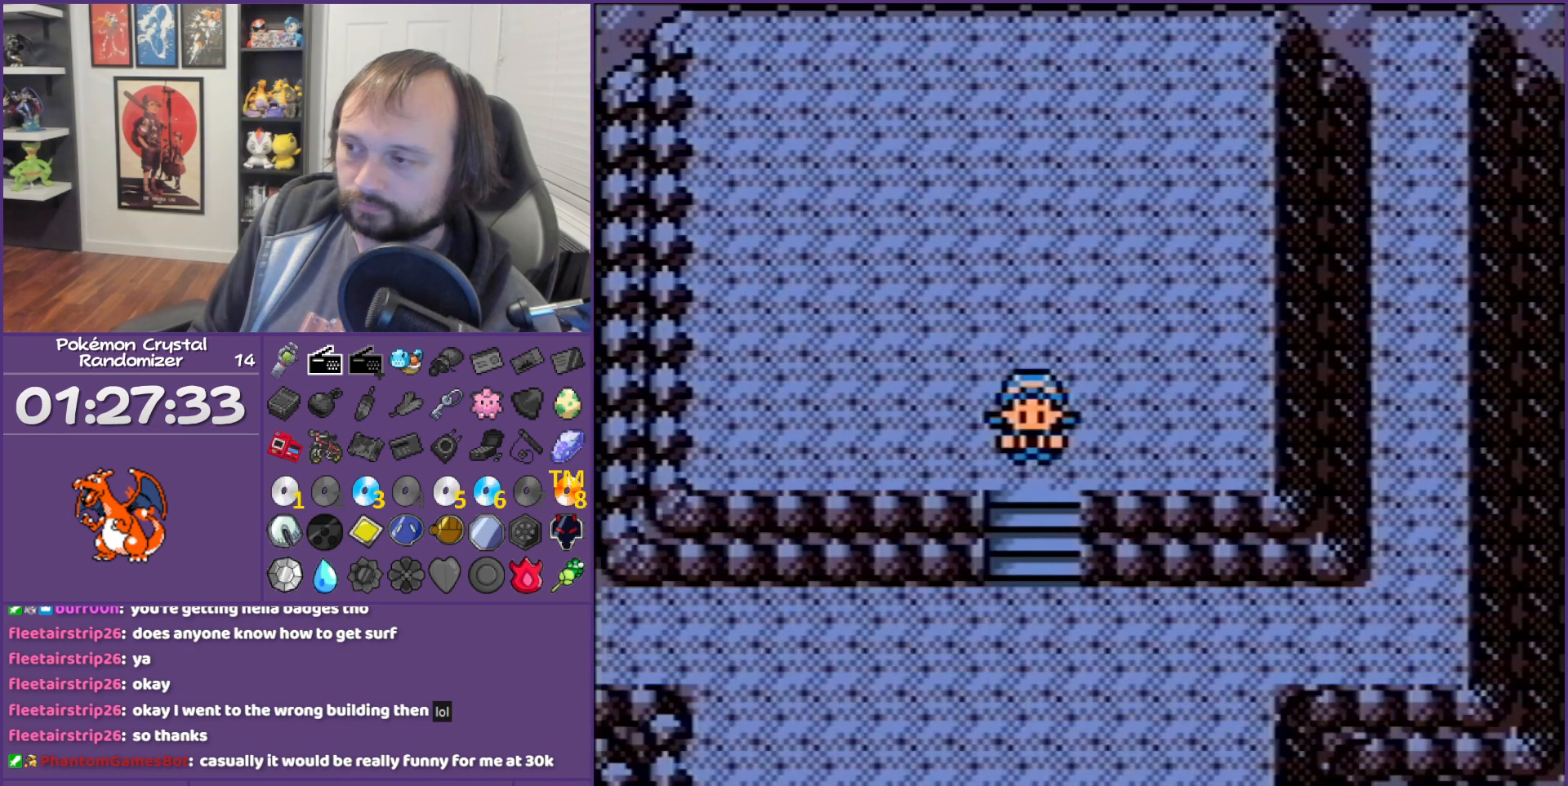
{"buttons": [], "events": [[17, "A", "down"], [150, "A", "up"], [217, "A", "down"], [300, "A", "up"], [433, "A", "down"], [500, "A", "up"]]}
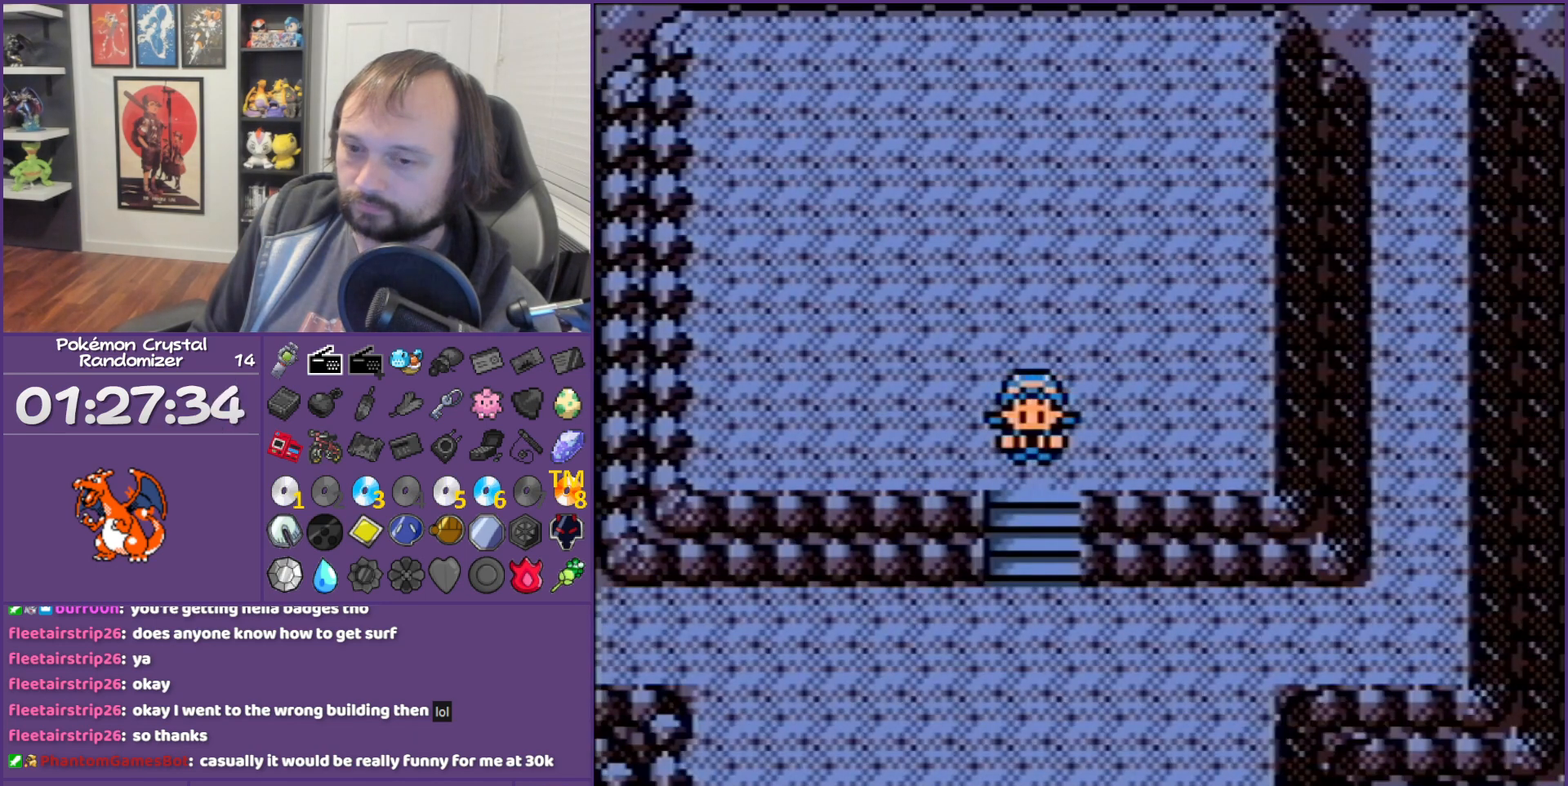
{"buttons": [], "events": []}
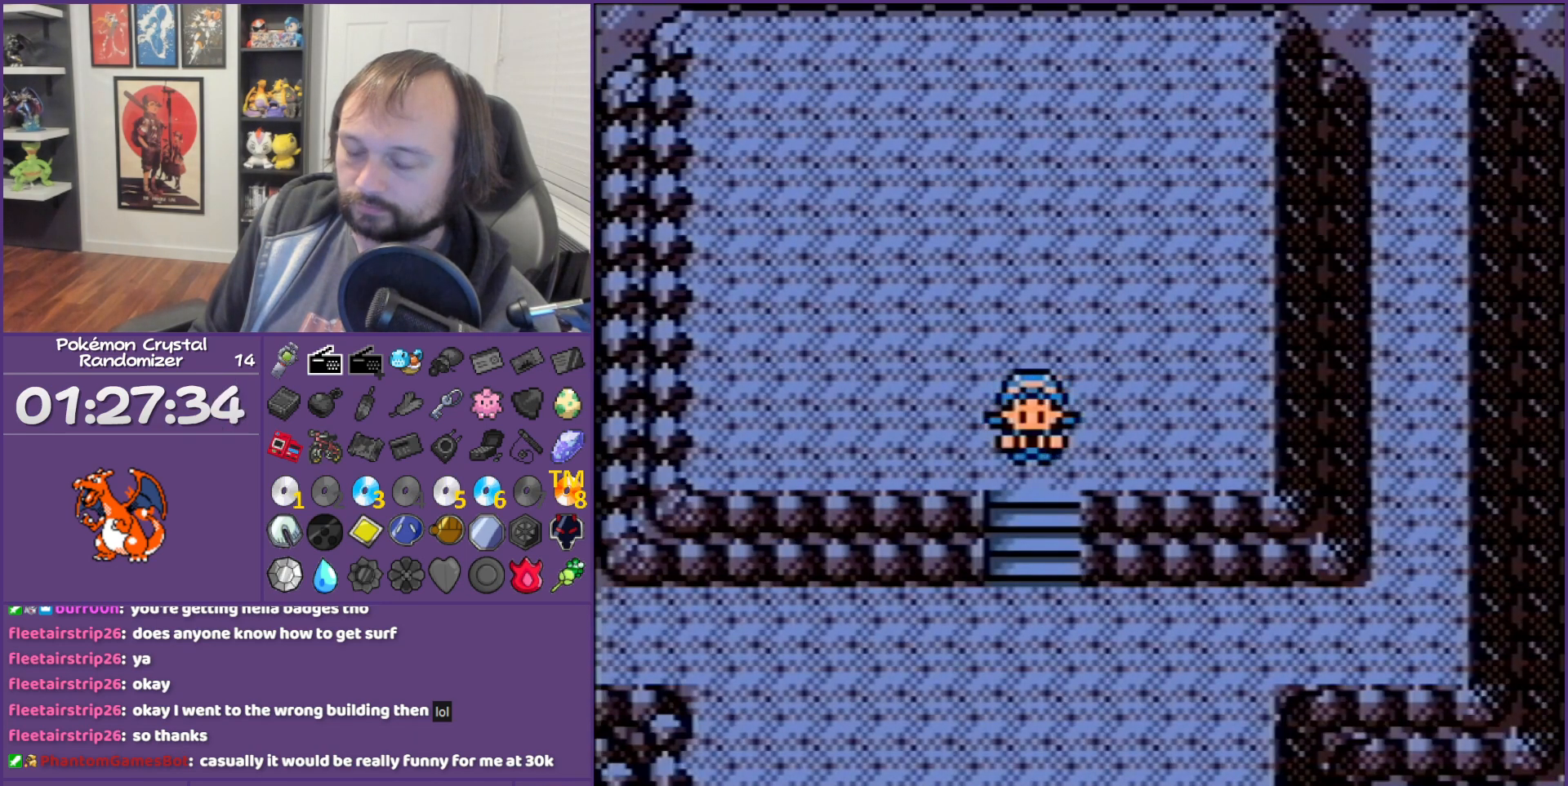
{"buttons": [], "events": []}
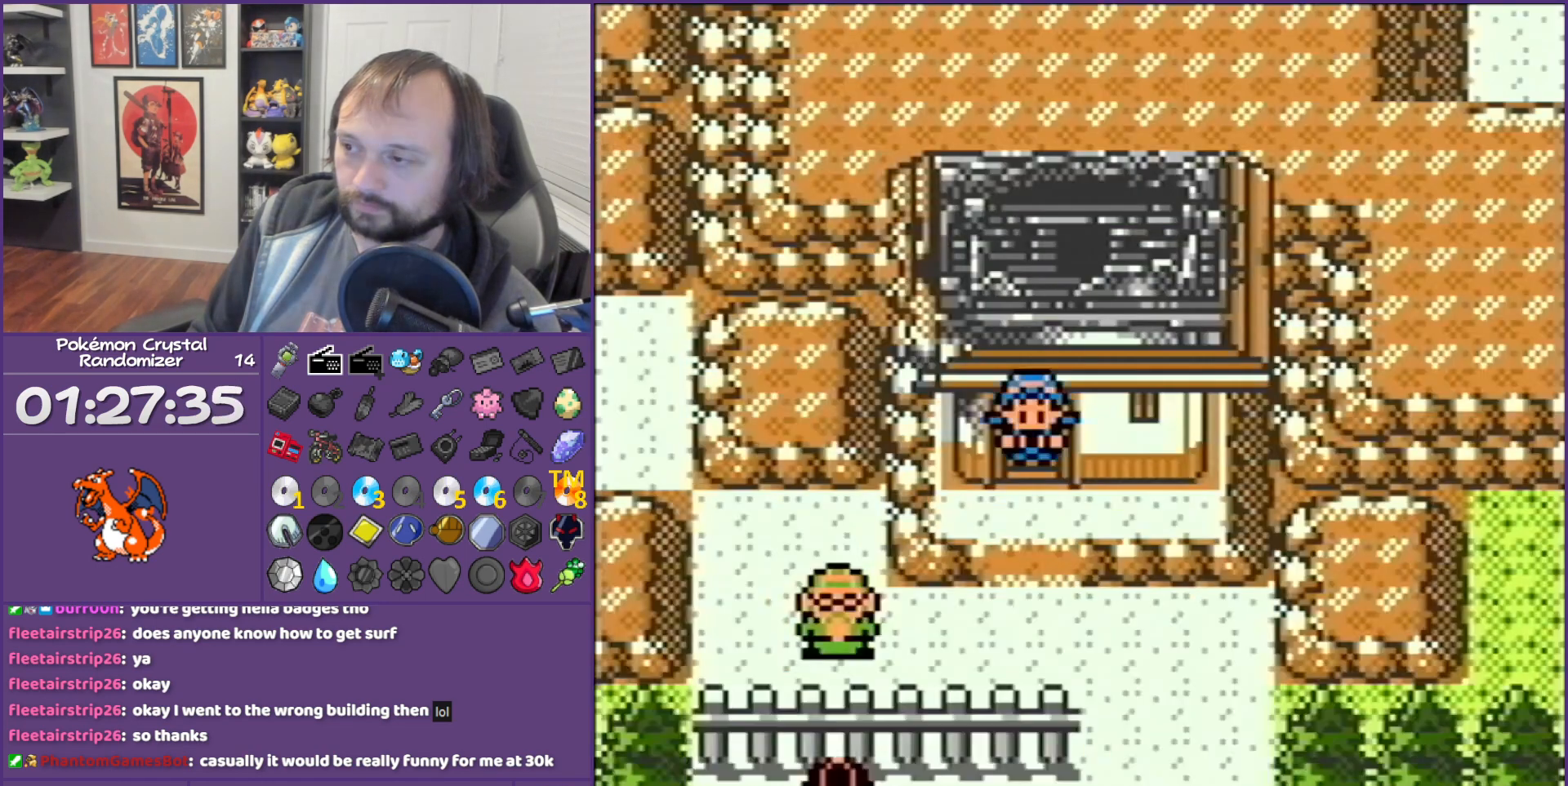
{"buttons": [], "events": []}
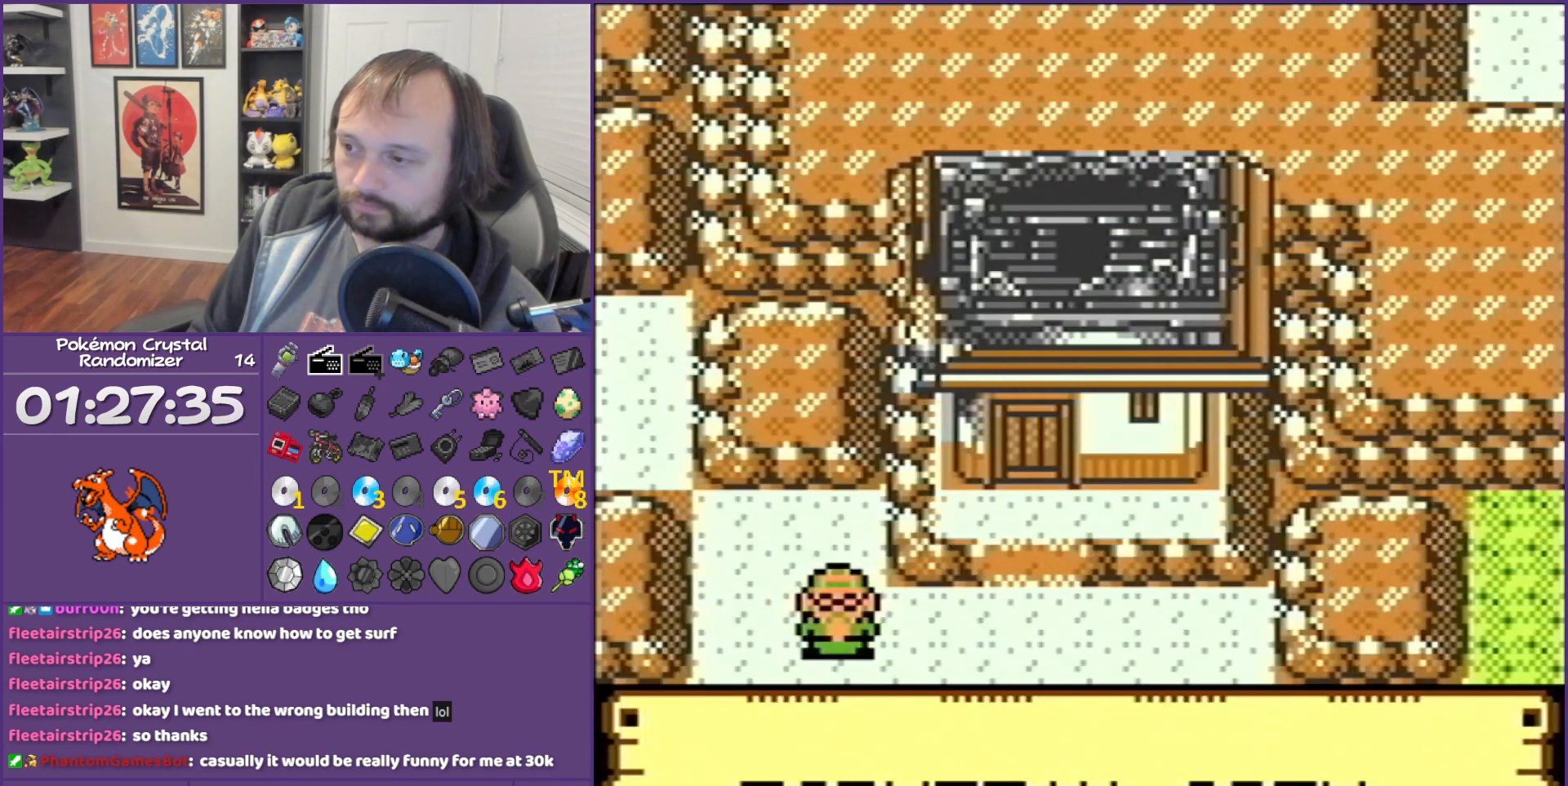
{"buttons": [], "events": []}
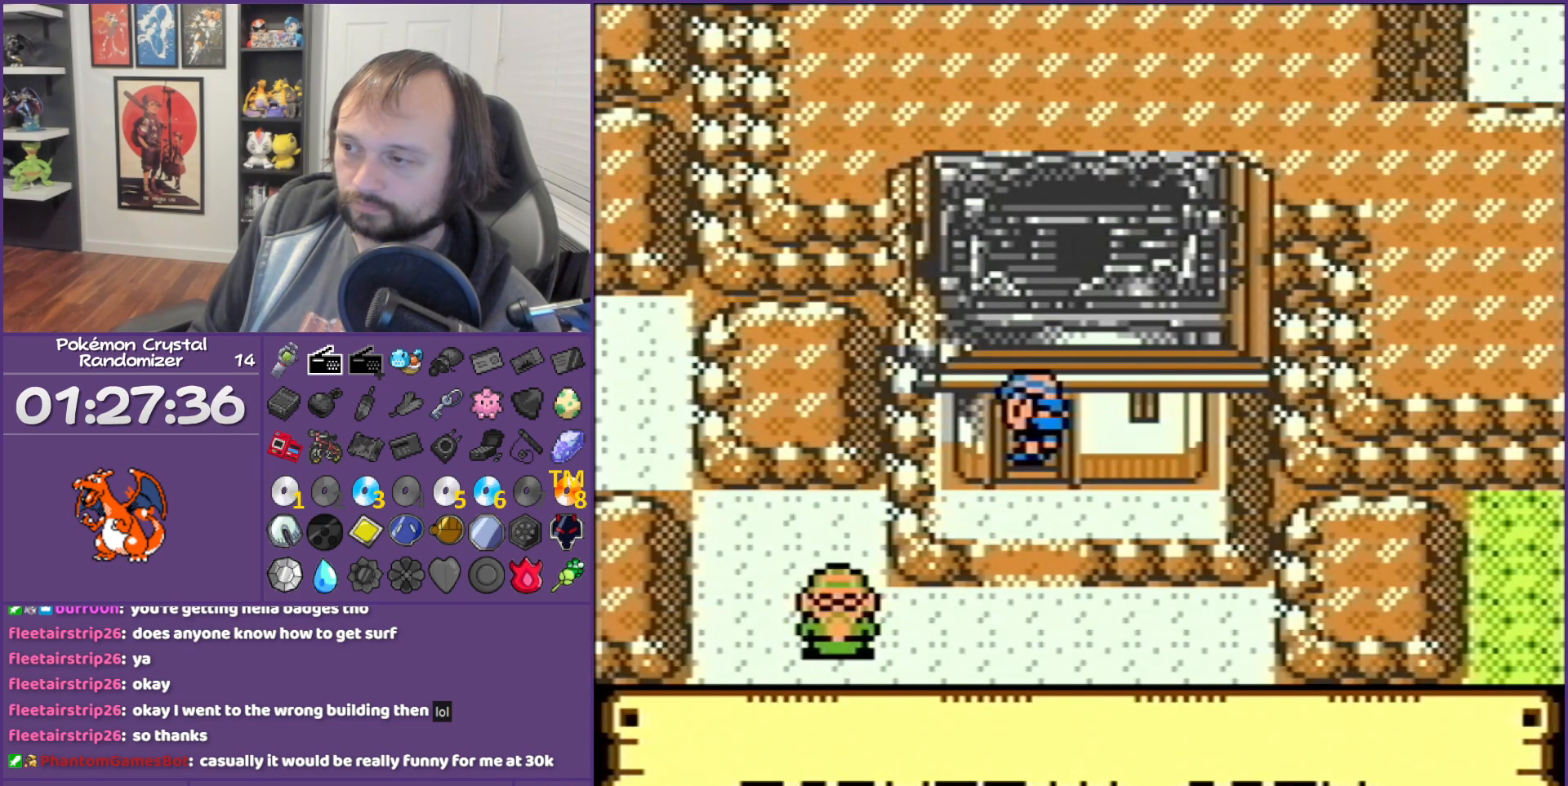
{"buttons": ["SELECT"], "events": [[433, "SELECT", "down"]]}
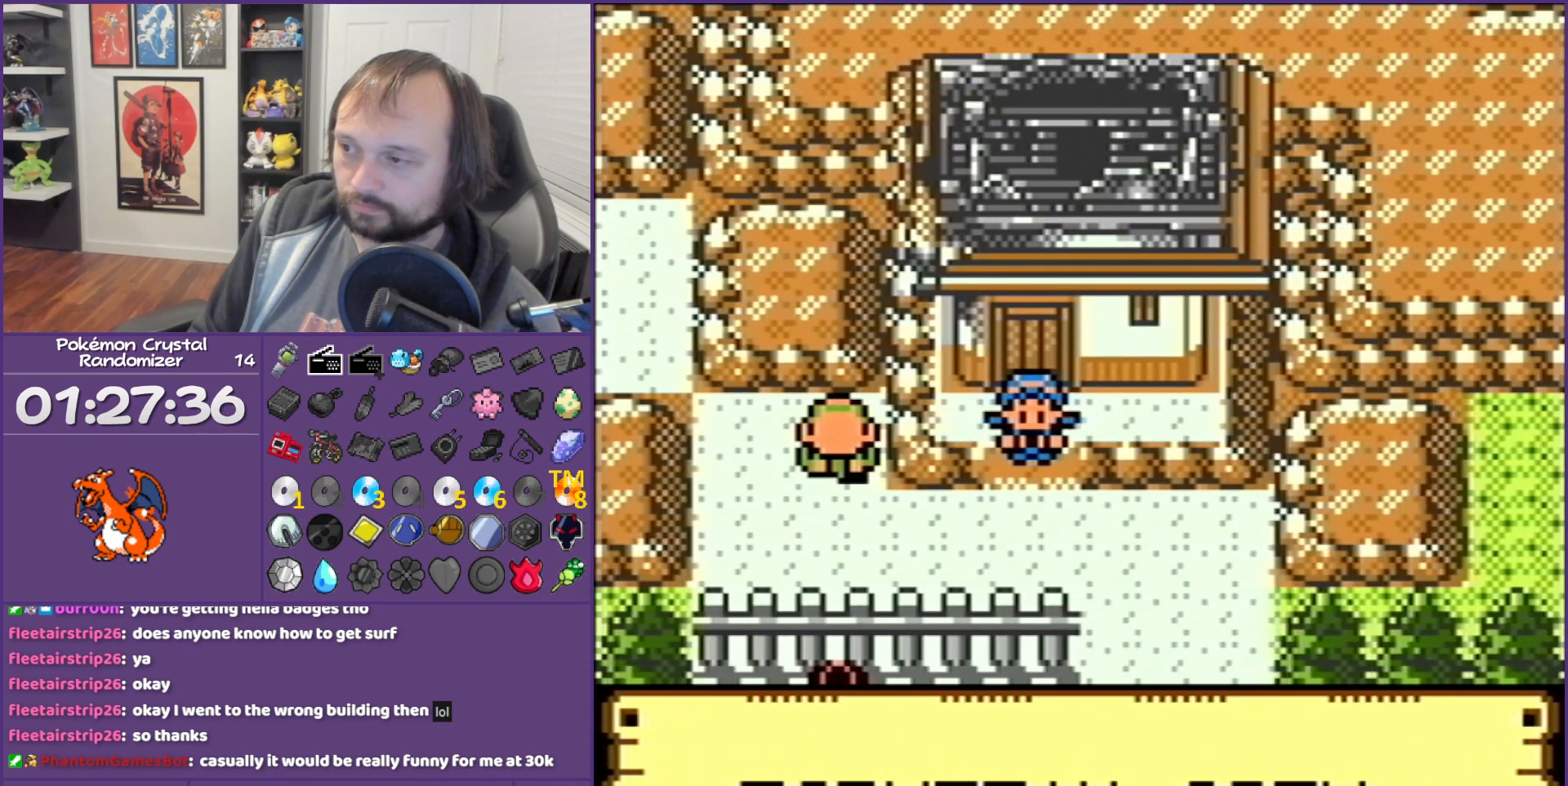
{"buttons": ["DPAD_RIGHT"], "events": [[117, "SELECT", "up"], [333, "DPAD_DOWN", "down"], [433, "DPAD_RIGHT", "down"], [500, "DPAD_DOWN", "up"]]}
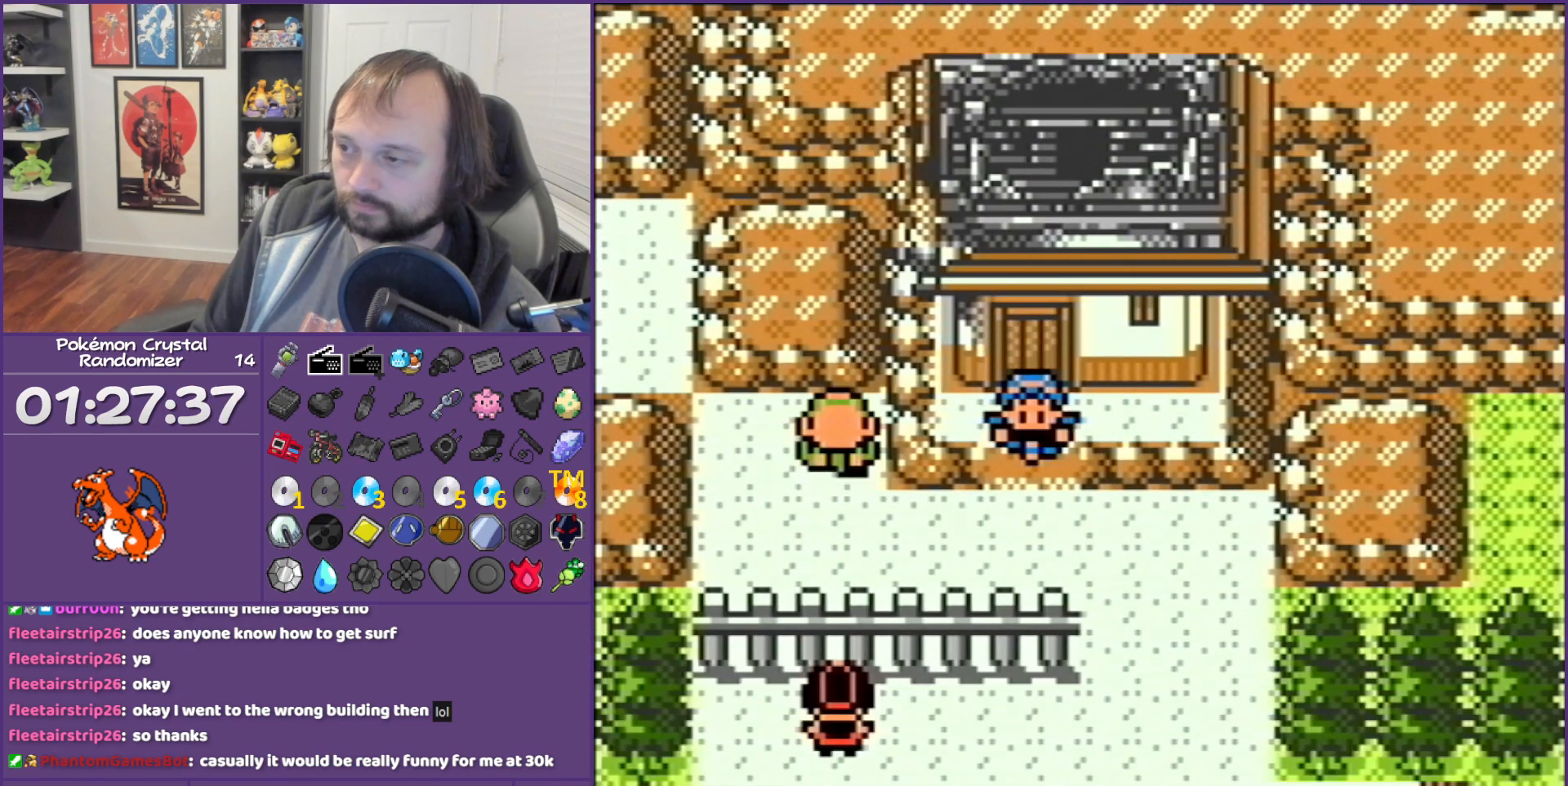
{"buttons": ["DPAD_DOWN"], "events": [[183, "DPAD_DOWN", "down"], [333, "DPAD_RIGHT", "up"]]}
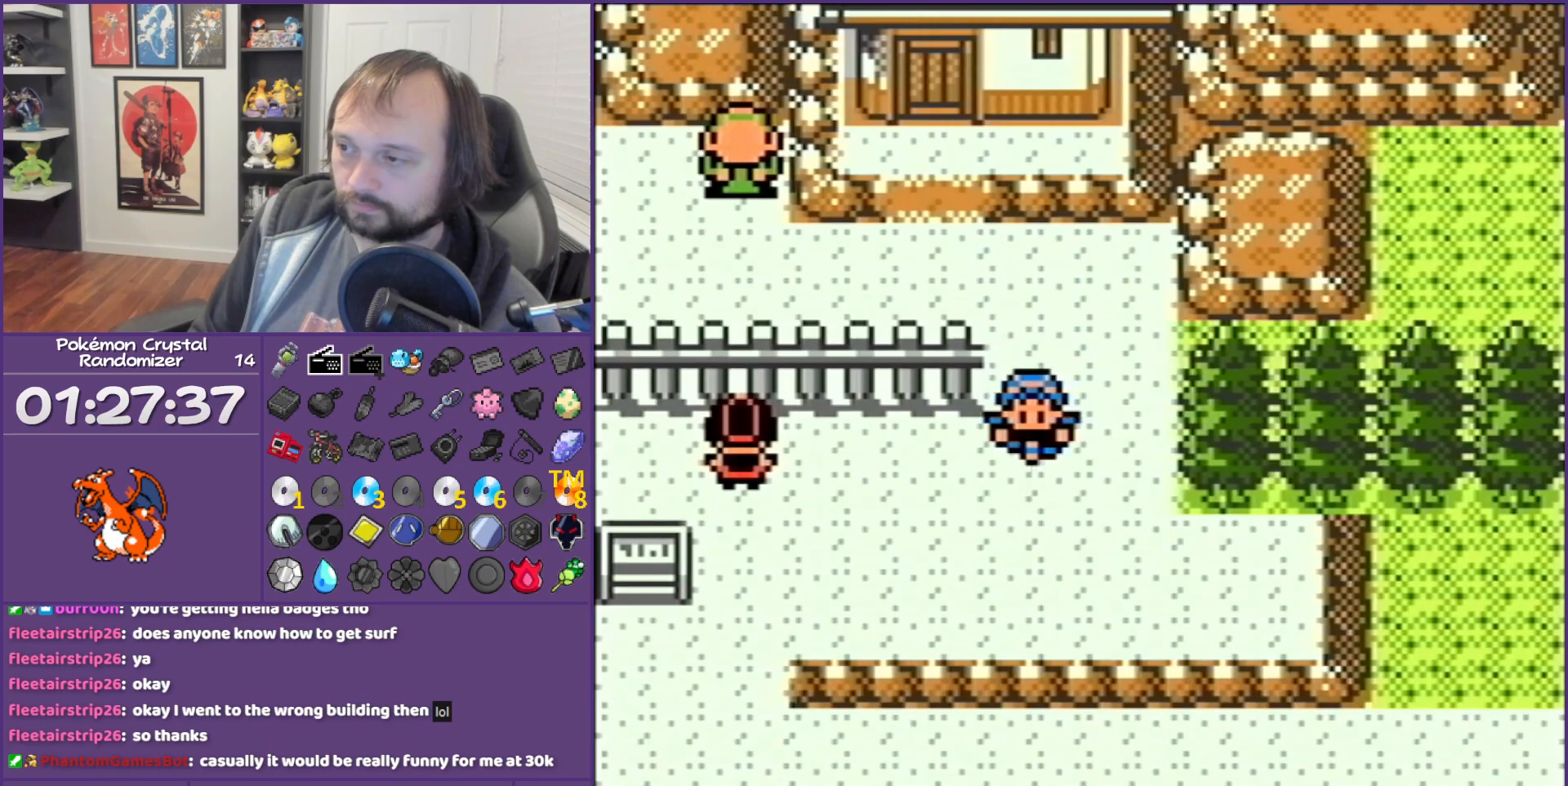
{"buttons": ["DPAD_RIGHT"], "events": [[467, "DPAD_DOWN", "up"], [483, "DPAD_RIGHT", "down"]]}
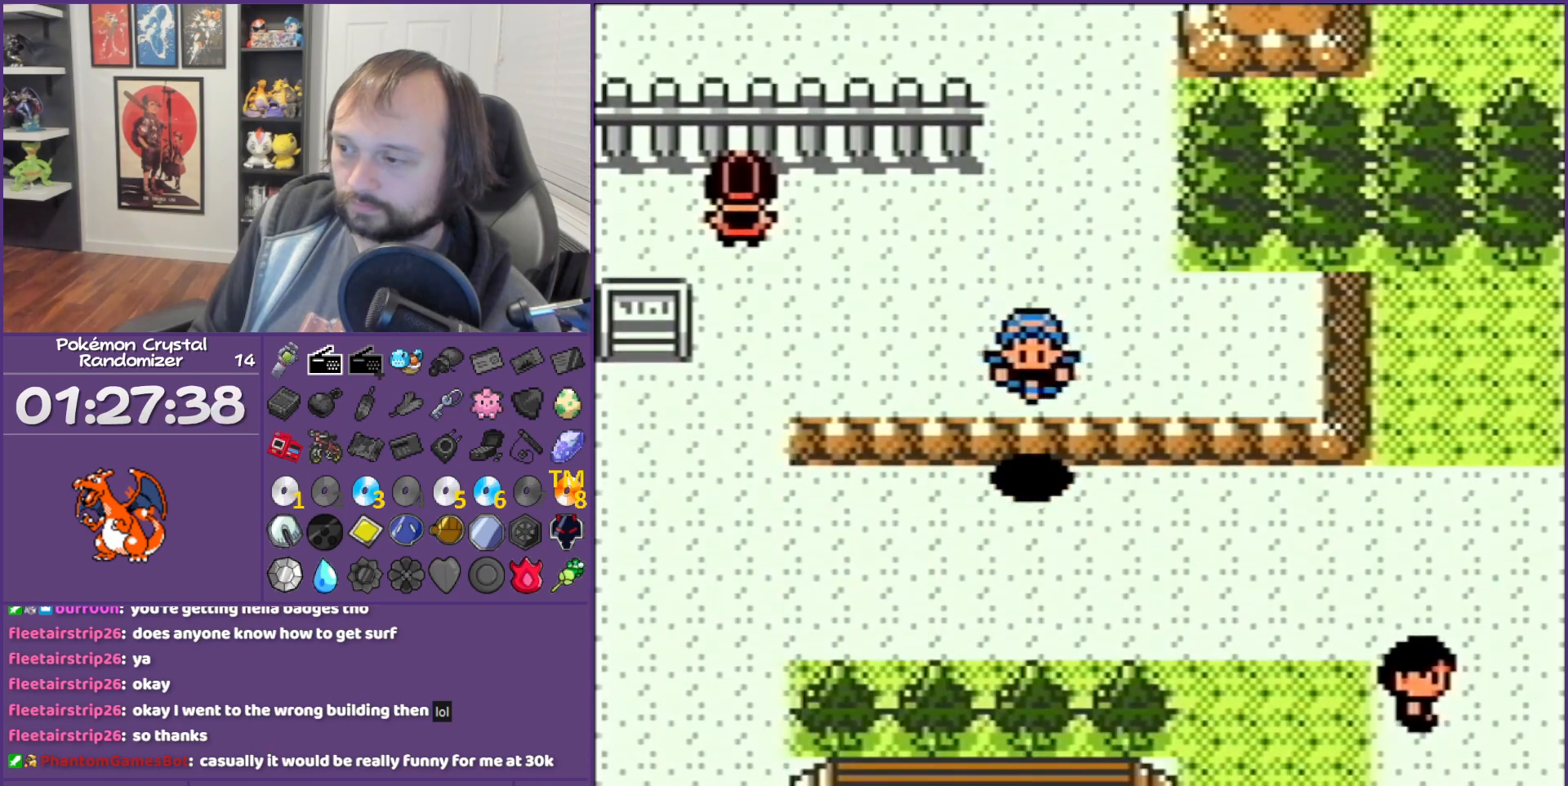
{"buttons": ["DPAD_RIGHT"], "events": []}
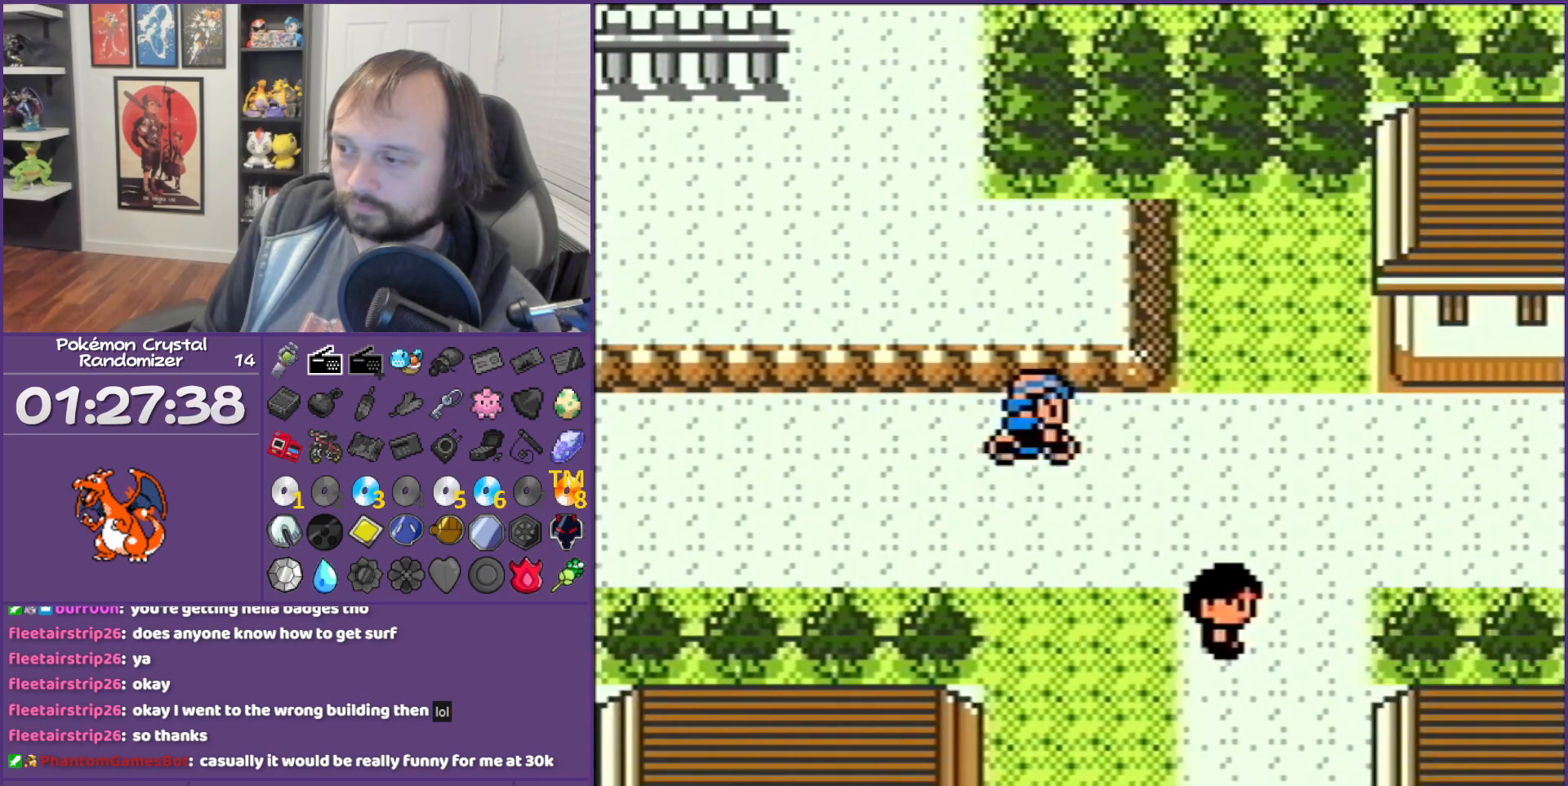
{"buttons": ["DPAD_DOWN"], "events": [[267, "DPAD_DOWN", "down"], [267, "DPAD_RIGHT", "up"]]}
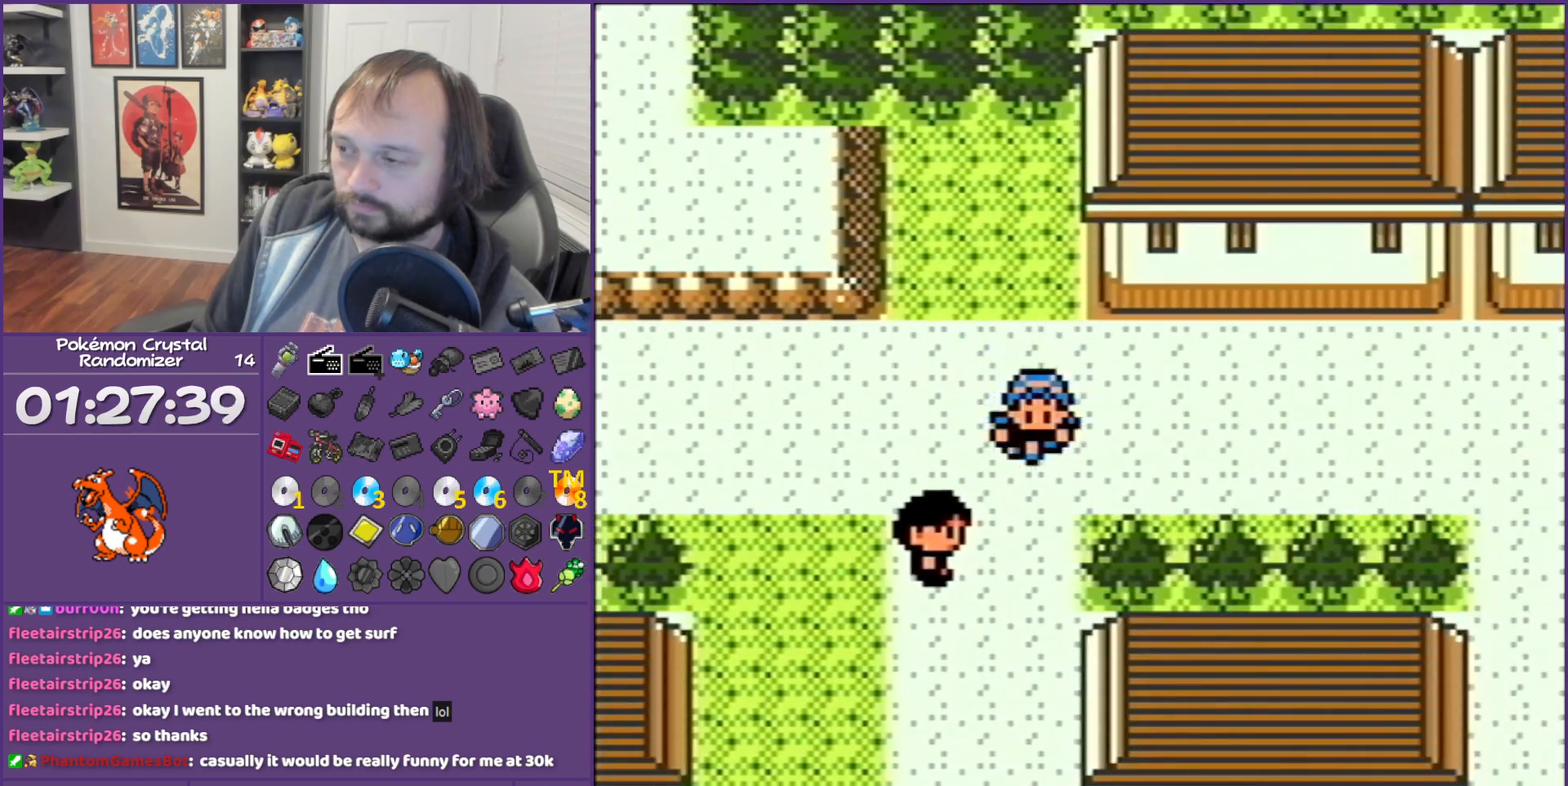
{"buttons": ["DPAD_DOWN"], "events": []}
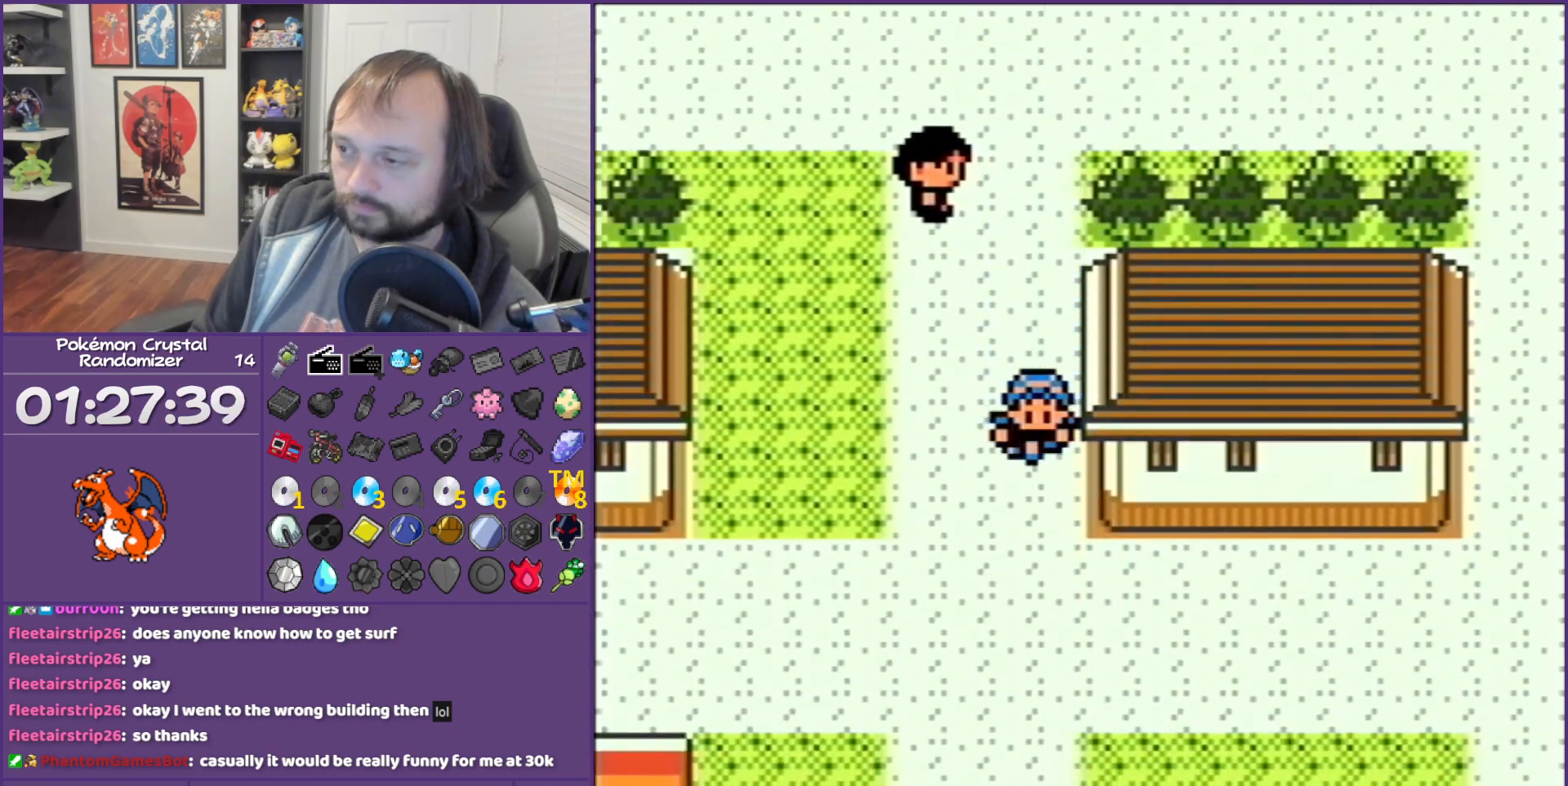
{"buttons": ["DPAD_DOWN"], "events": []}
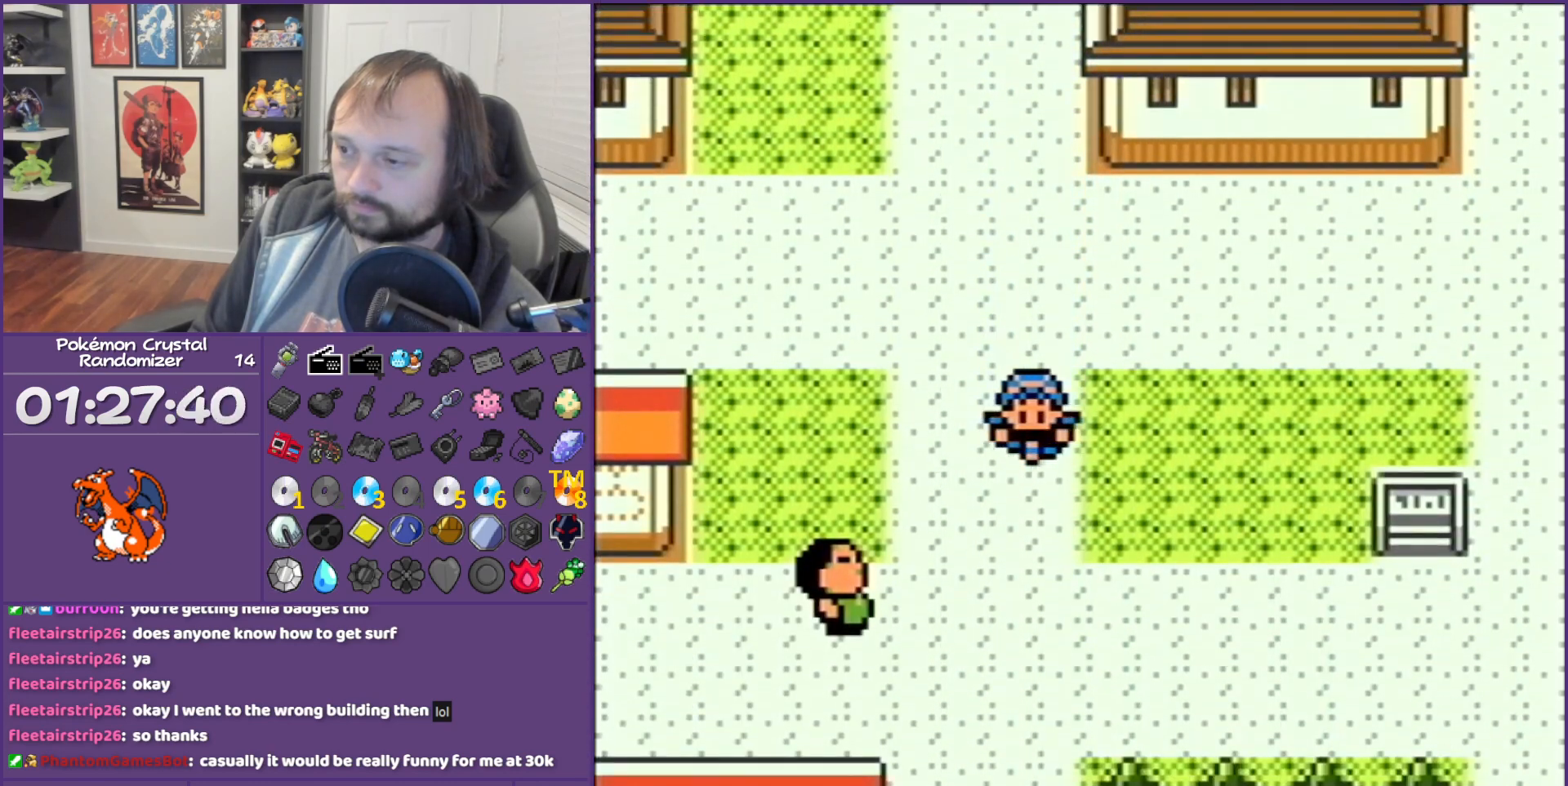
{"buttons": ["DPAD_DOWN"], "events": []}
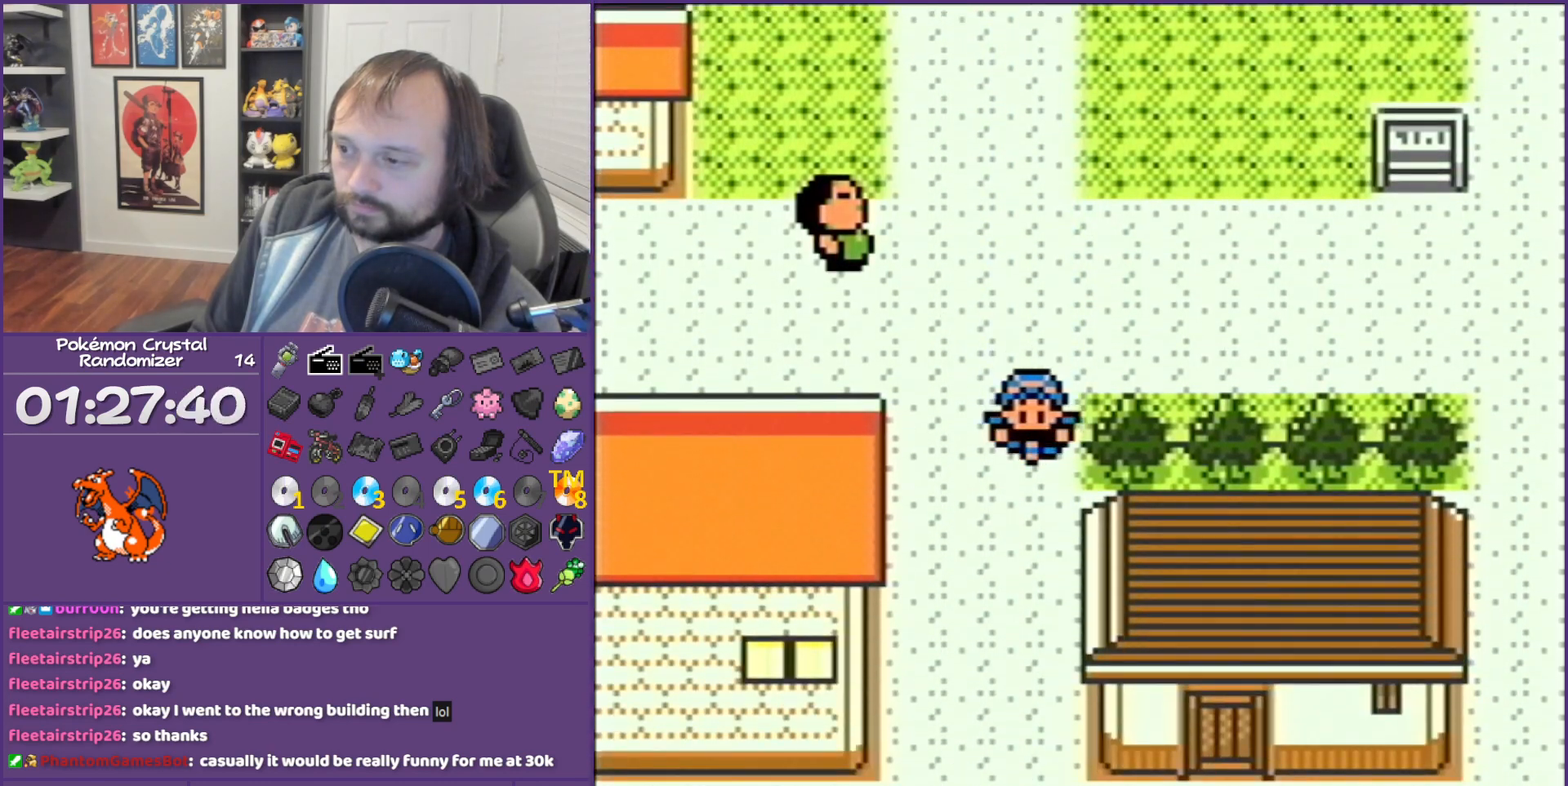
{"buttons": ["DPAD_LEFT"], "events": [[483, "DPAD_DOWN", "up"], [483, "DPAD_LEFT", "down"]]}
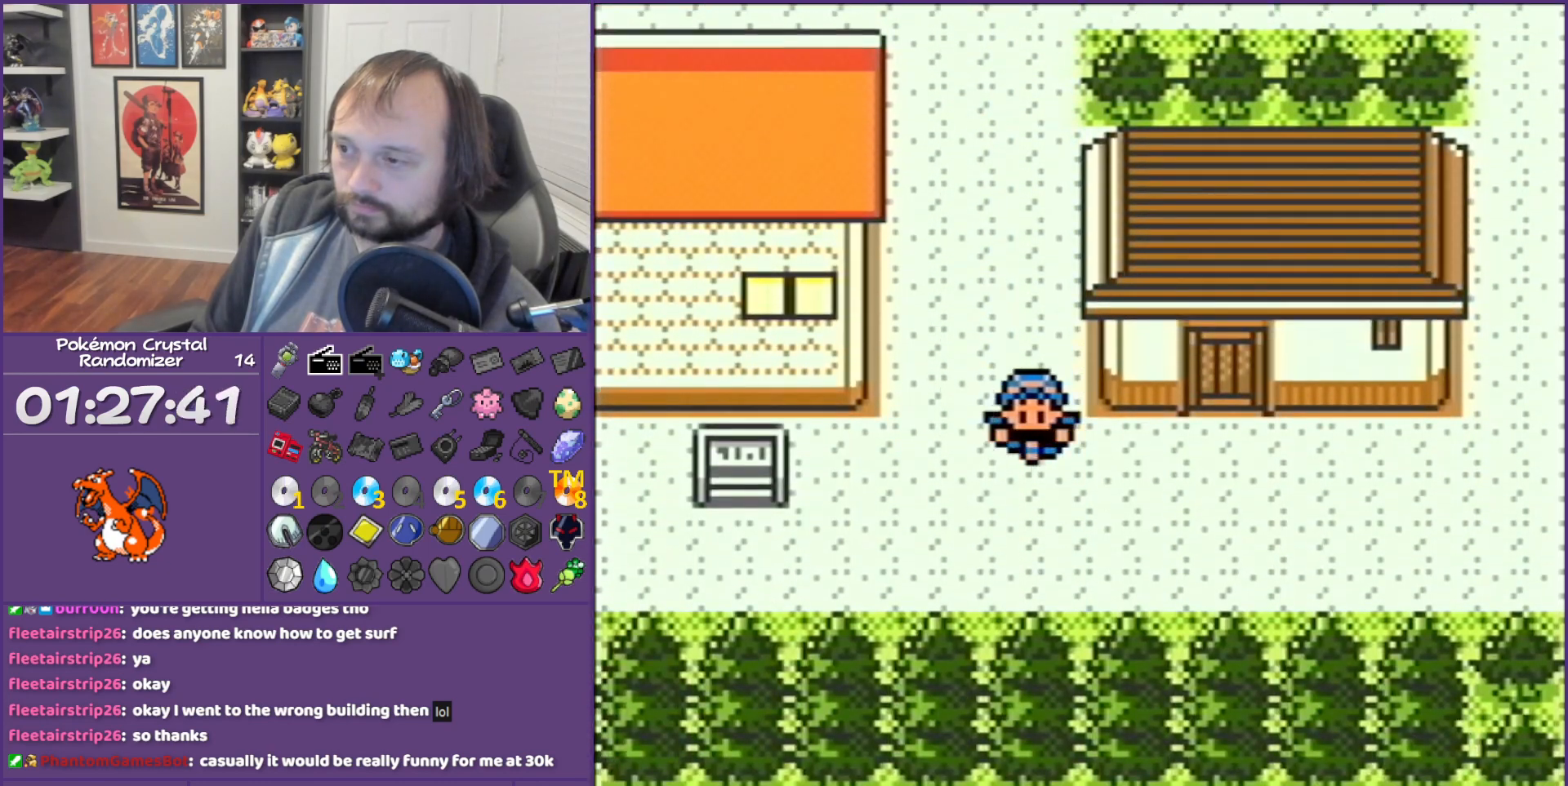
{"buttons": ["DPAD_LEFT"], "events": []}